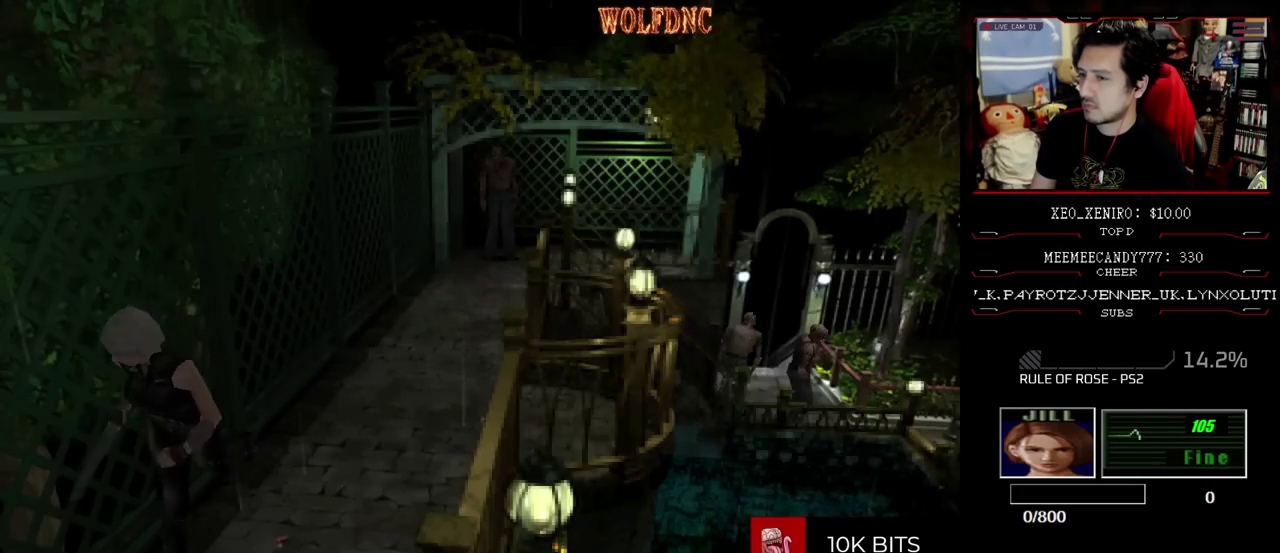
Gameplay with a controller (PlayStation layout); each line is a JSON object with the inputs held at the frame after it. "events" lists button and stick changes between this image and that frame as [ms after this image, input, new state], when the widget could be followed in between. Not read: L3 R3 other_buttons.
{"buttons": ["SQUARE", "DPAD_UP"]}
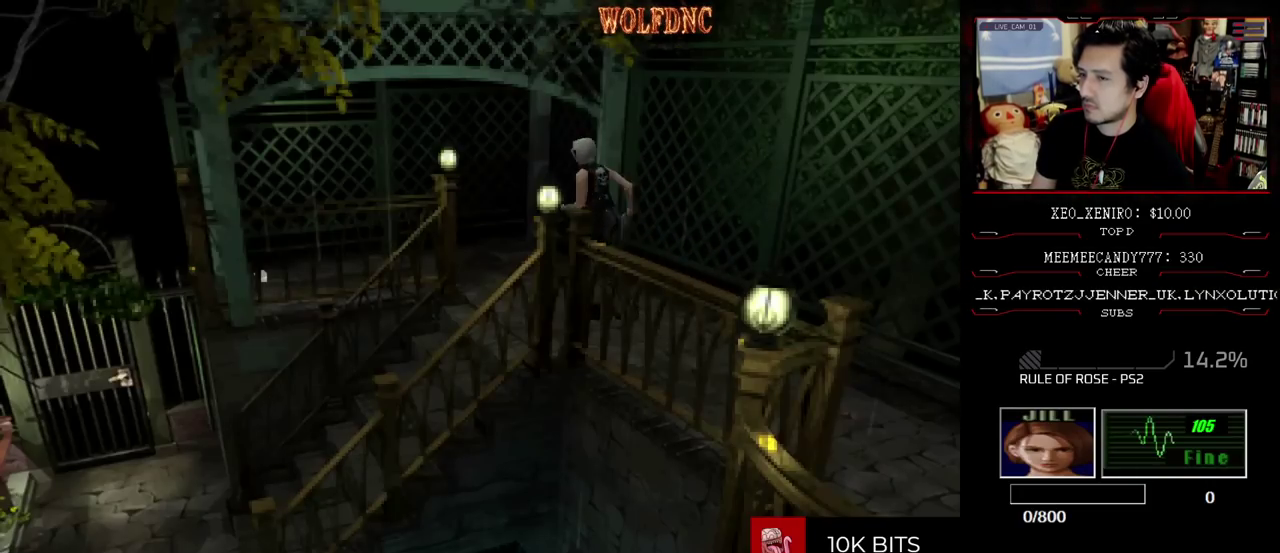
{"buttons": ["SQUARE", "DPAD_UP", "DPAD_LEFT"], "events": [[350, "DPAD_LEFT", "down"]]}
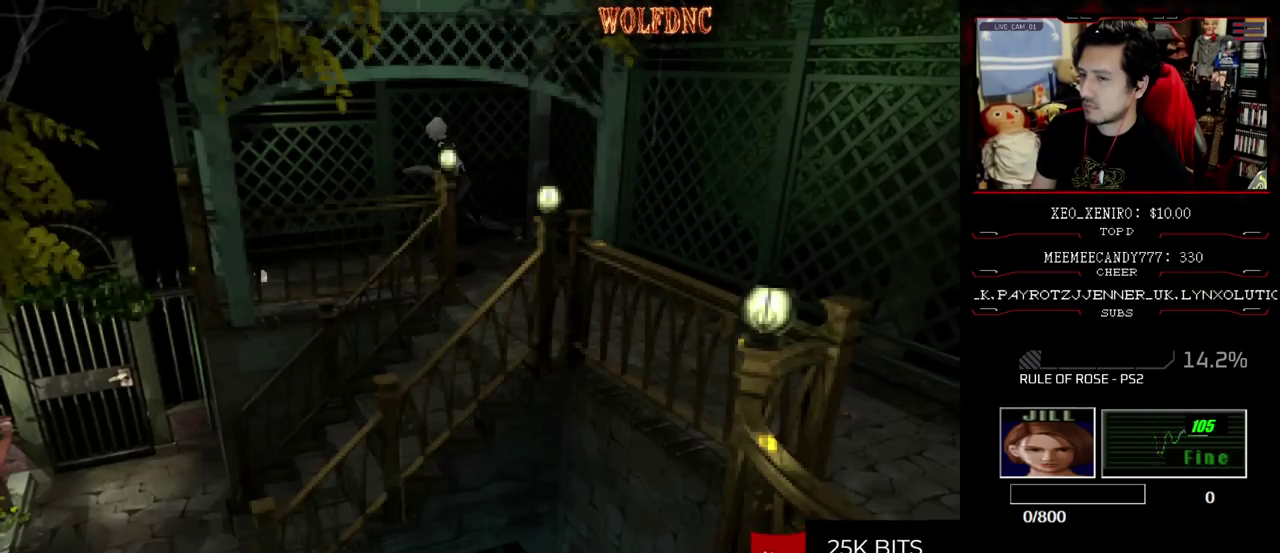
{"buttons": [], "events": [[367, "CROSS", "down"], [367, "DPAD_LEFT", "up"], [450, "CROSS", "up"], [450, "DPAD_UP", "up"], [450, "SQUARE", "up"]]}
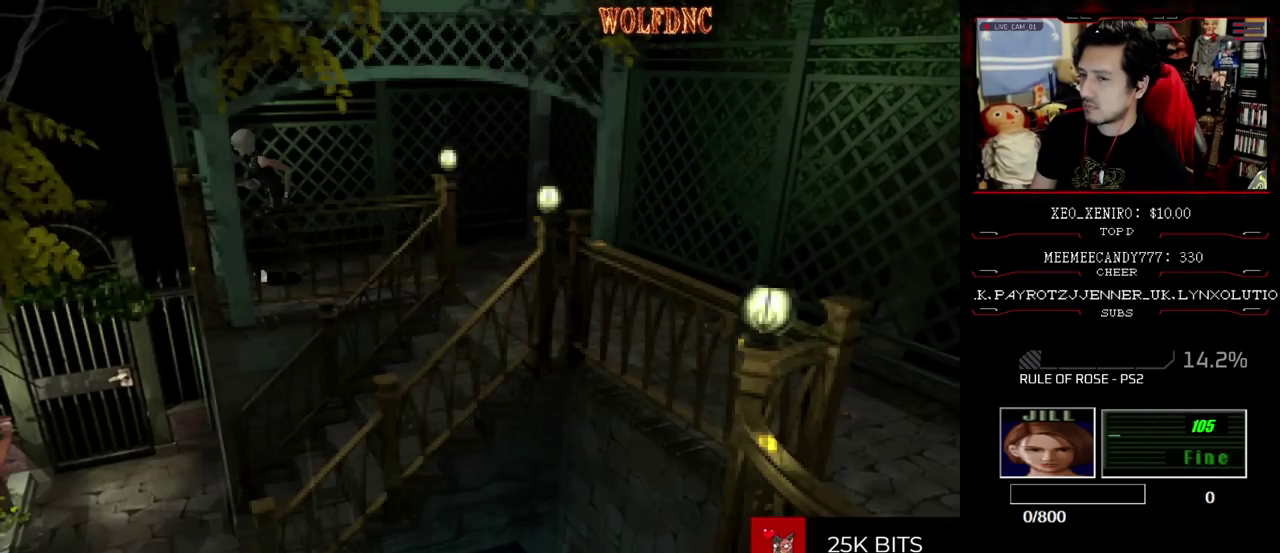
{"buttons": ["CROSS"], "events": [[17, "CROSS", "down"], [100, "CROSS", "up"], [100, "DPAD_LEFT", "down"], [150, "CROSS", "down"], [200, "CROSS", "up"], [250, "CROSS", "down"], [333, "CROSS", "up"], [333, "DPAD_LEFT", "up"], [433, "CROSS", "down"]]}
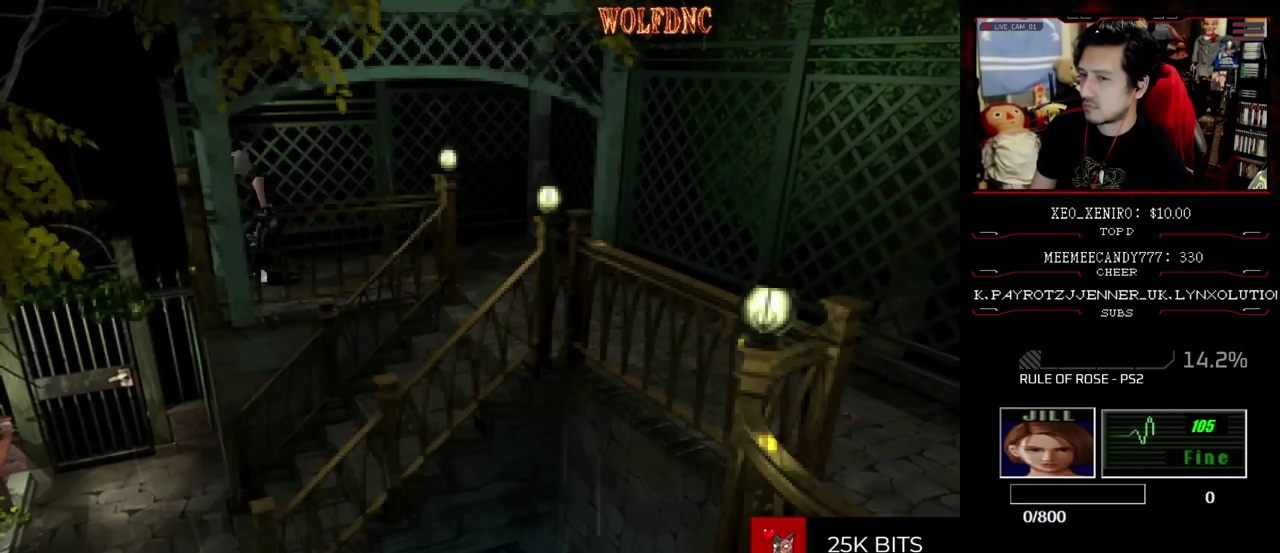
{"buttons": [], "events": [[83, "CROSS", "up"], [167, "CROSS", "down"], [217, "CROSS", "up"], [267, "CROSS", "down"], [350, "CROSS", "up"], [400, "CROSS", "down"], [500, "CROSS", "up"]]}
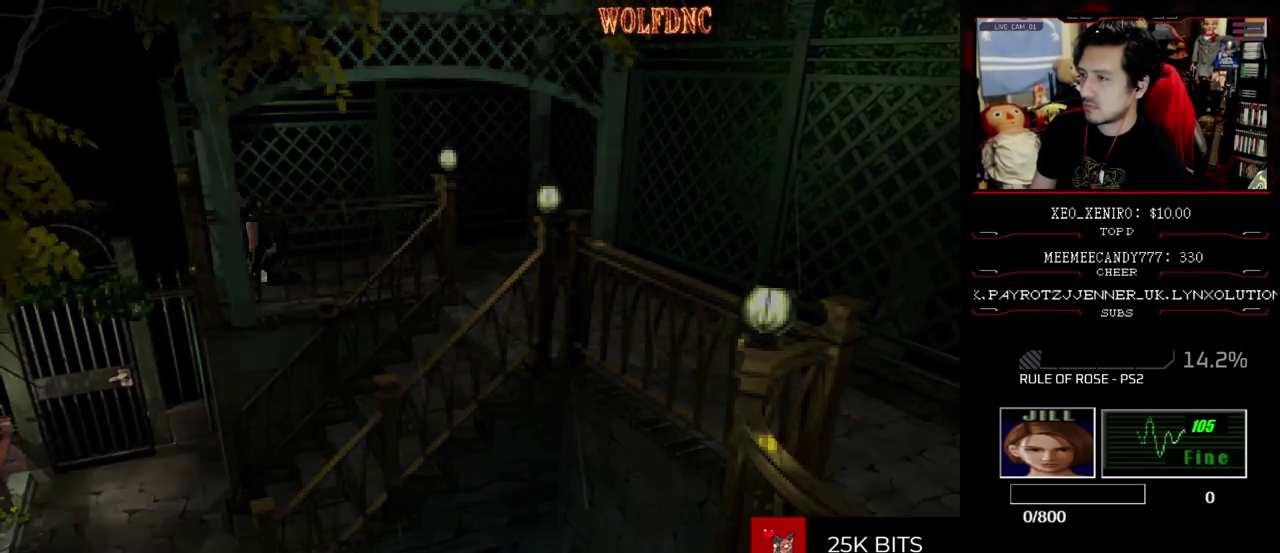
{"buttons": ["CROSS"], "events": [[133, "CROSS", "down"], [233, "CROSS", "up"], [283, "CROSS", "down"]]}
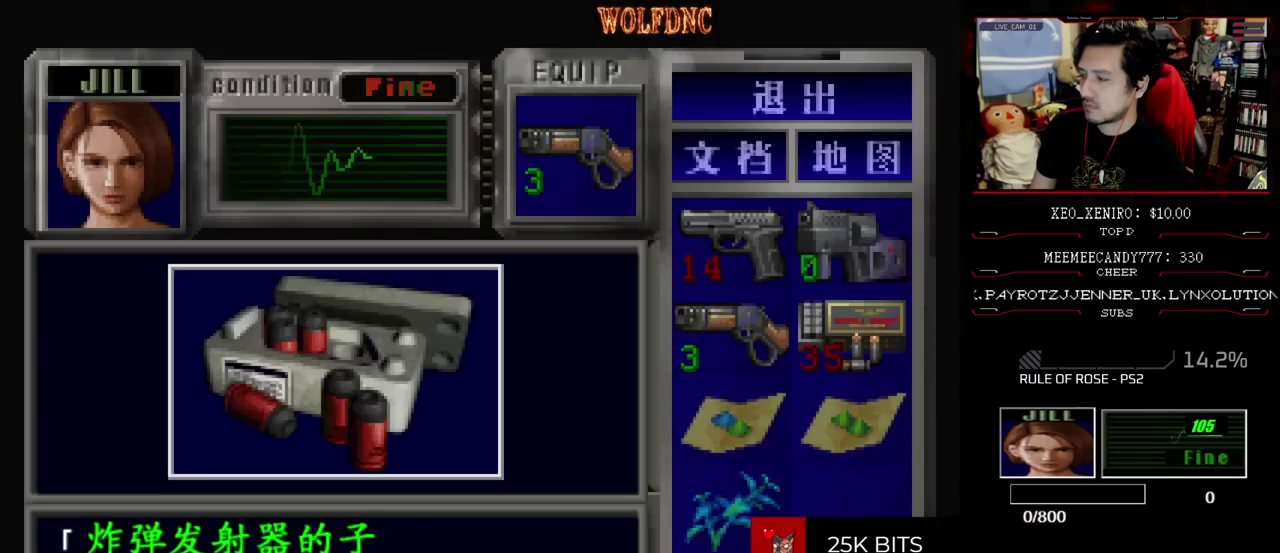
{"buttons": ["CROSS"], "events": [[250, "CROSS", "up"], [300, "CROSS", "down"], [383, "CROSS", "up"], [433, "CROSS", "down"]]}
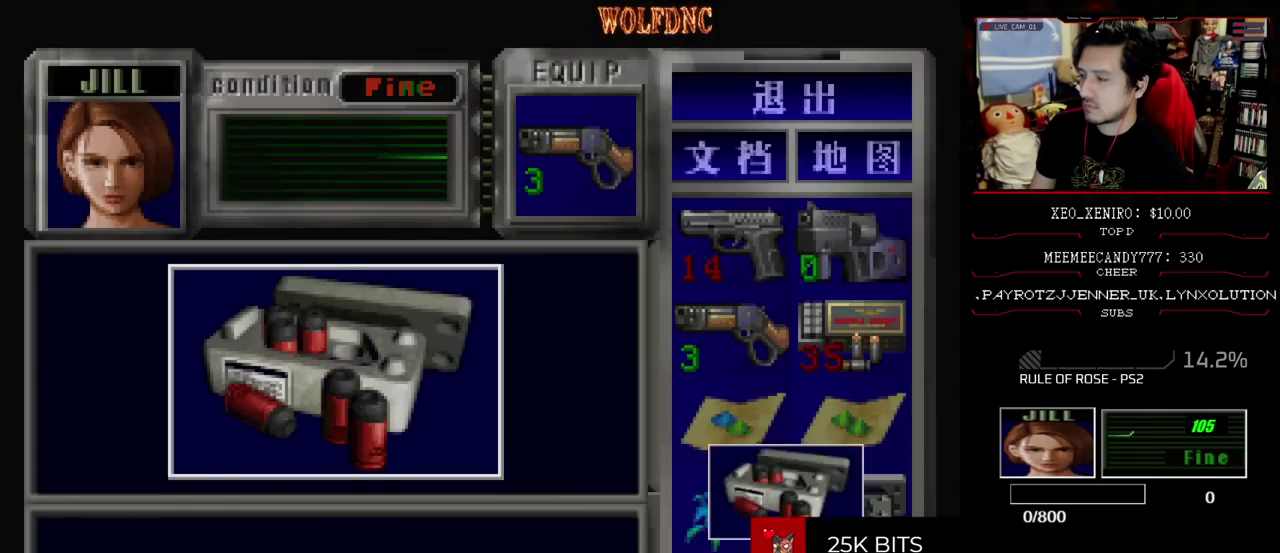
{"buttons": [], "events": [[117, "SQUARE", "down"], [267, "SQUARE", "up"], [317, "CROSS", "up"], [350, "DPAD_DOWN", "down"], [400, "SQUARE", "down"], [500, "DPAD_DOWN", "up"], [500, "SQUARE", "up"]]}
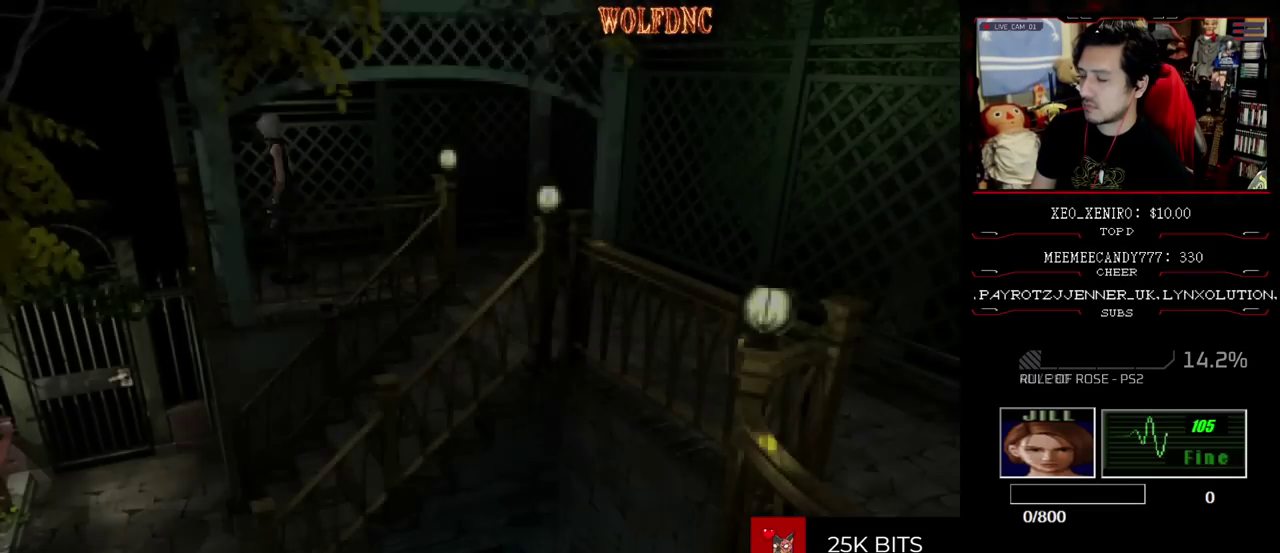
{"buttons": ["SQUARE", "DPAD_UP", "DPAD_RIGHT"], "events": [[83, "DPAD_UP", "down"], [83, "SQUARE", "down"], [367, "DPAD_RIGHT", "down"]]}
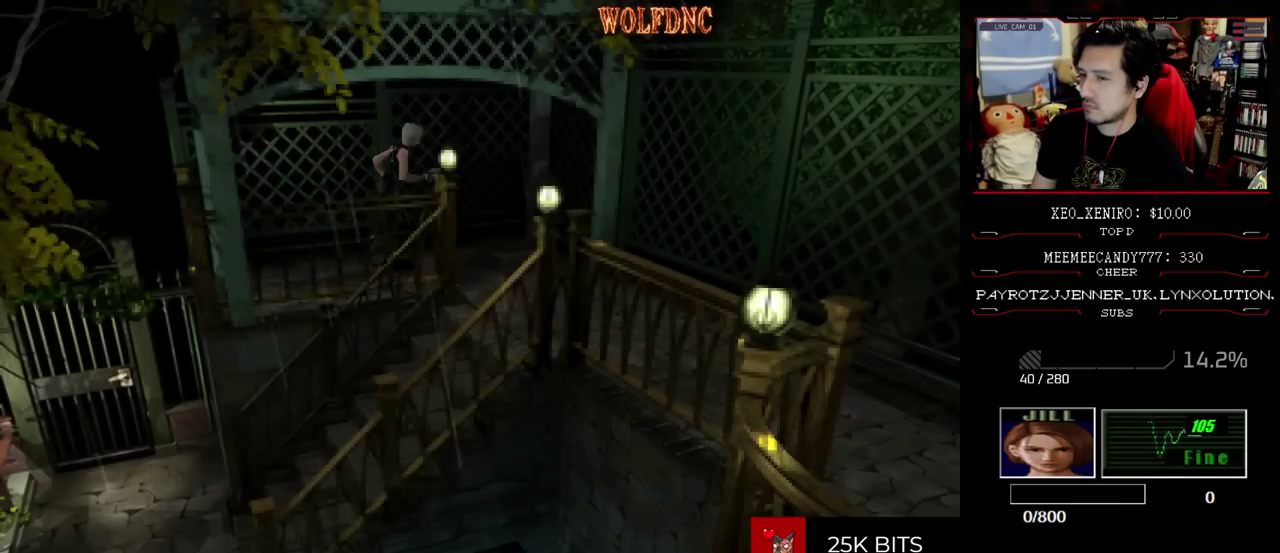
{"buttons": ["SQUARE", "DPAD_UP", "DPAD_RIGHT"], "events": [[100, "DPAD_RIGHT", "up"], [200, "DPAD_RIGHT", "down"]]}
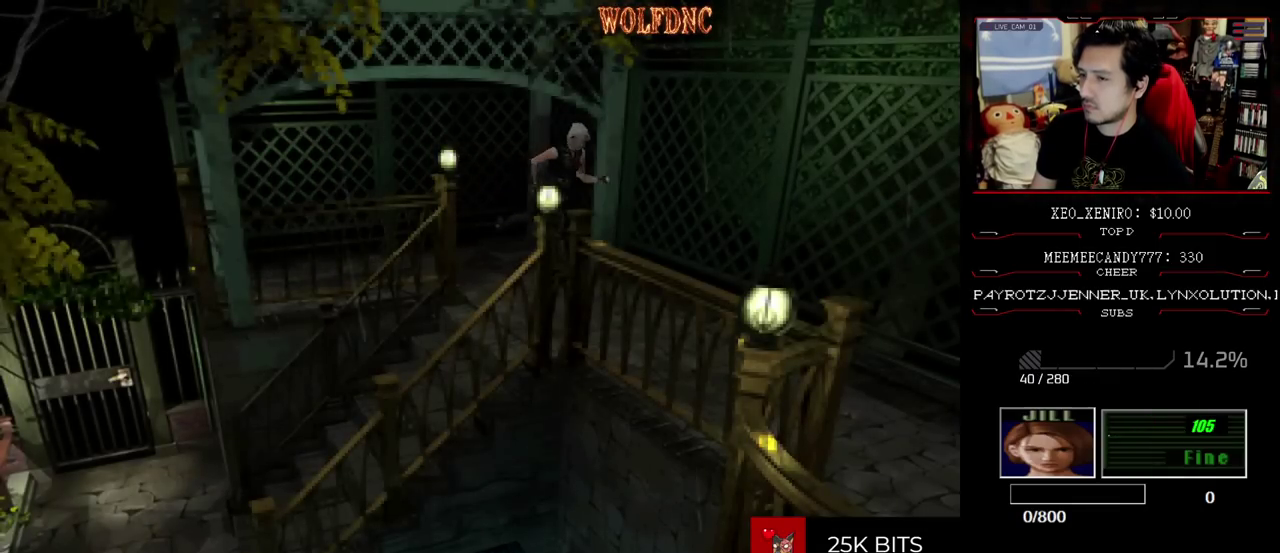
{"buttons": ["SQUARE", "DPAD_UP"], "events": [[167, "DPAD_RIGHT", "up"]]}
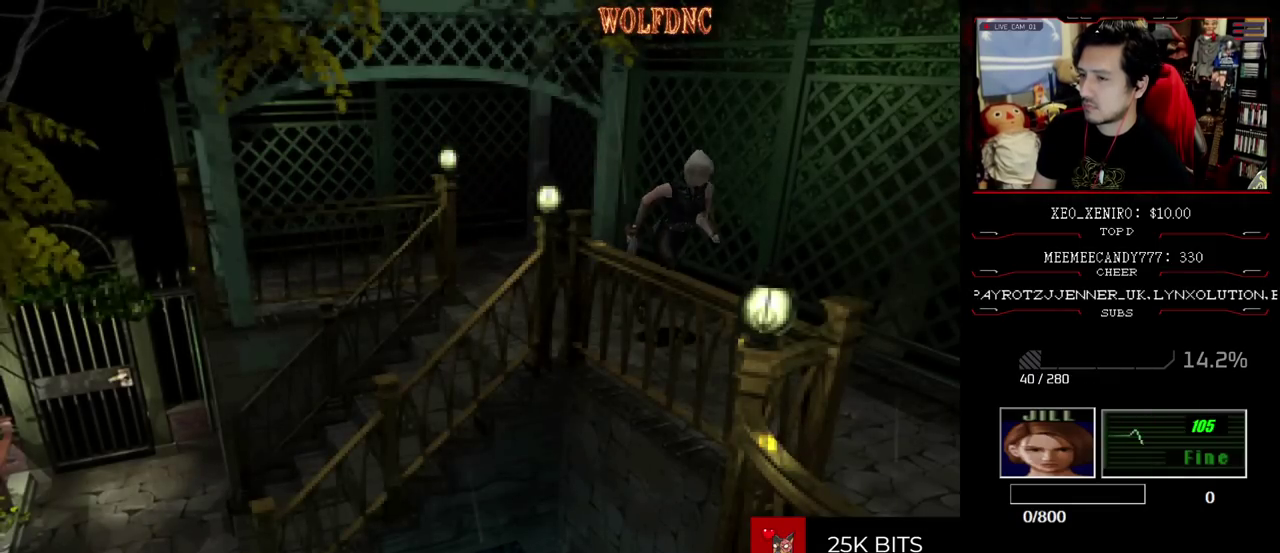
{"buttons": ["SQUARE", "DPAD_UP", "DPAD_RIGHT"], "events": [[83, "DPAD_RIGHT", "down"], [183, "DPAD_RIGHT", "up"], [417, "DPAD_RIGHT", "down"]]}
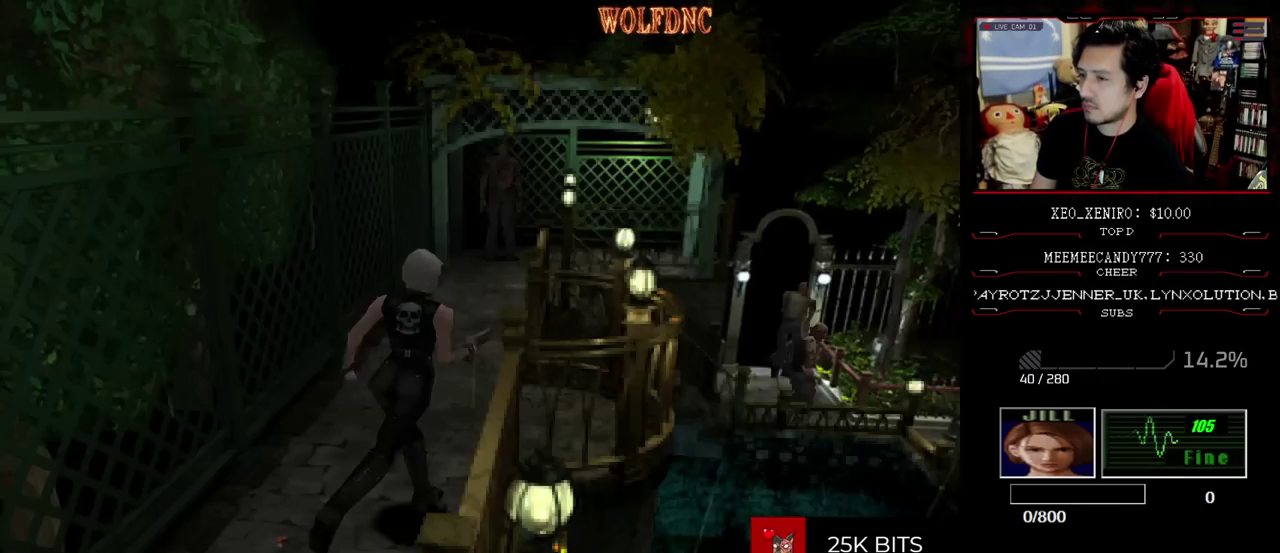
{"buttons": ["SQUARE", "DPAD_UP", "DPAD_LEFT"], "events": [[50, "DPAD_RIGHT", "up"], [200, "DPAD_RIGHT", "down"], [300, "DPAD_RIGHT", "up"], [433, "DPAD_LEFT", "down"]]}
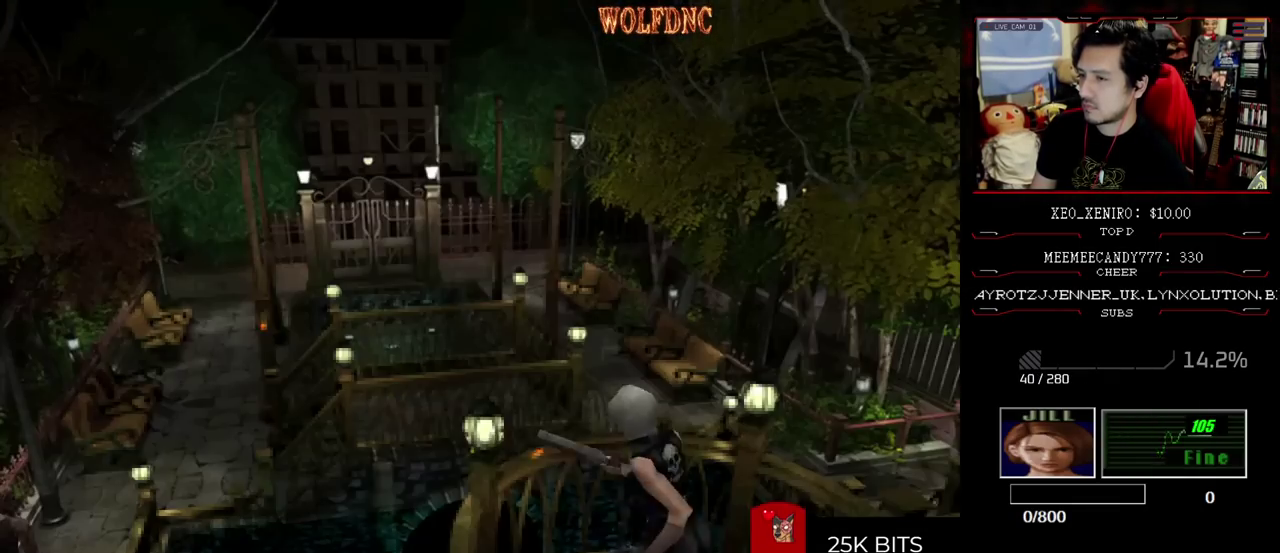
{"buttons": ["SQUARE", "DPAD_UP"], "events": [[33, "DPAD_UP", "up"], [300, "DPAD_UP", "down"], [500, "DPAD_LEFT", "up"]]}
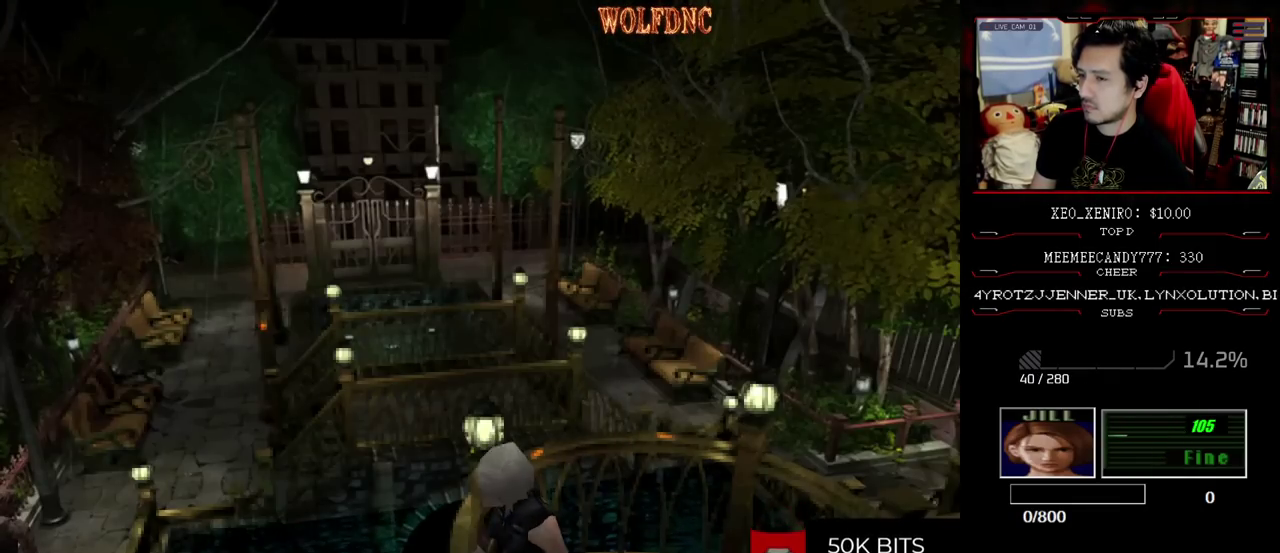
{"buttons": ["SQUARE"], "events": [[283, "DPAD_LEFT", "down"], [367, "DPAD_LEFT", "up"], [417, "DPAD_UP", "up"]]}
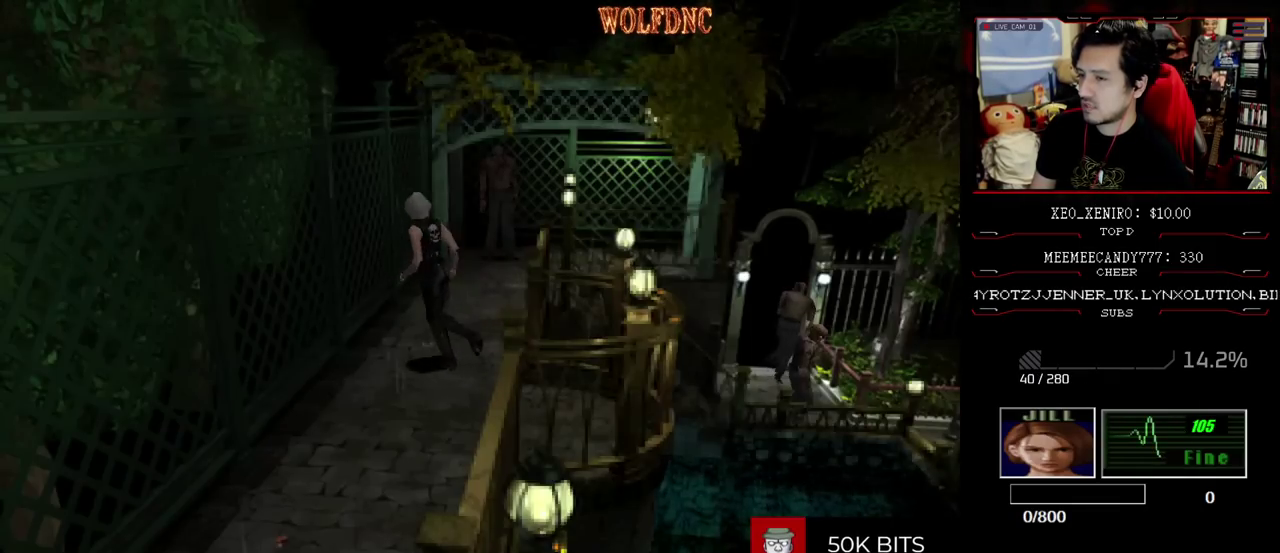
{"buttons": ["SQUARE", "DPAD_UP"], "events": [[17, "SQUARE", "up"], [150, "DPAD_RIGHT", "down"], [300, "DPAD_UP", "down"], [300, "SQUARE", "down"], [483, "DPAD_RIGHT", "up"]]}
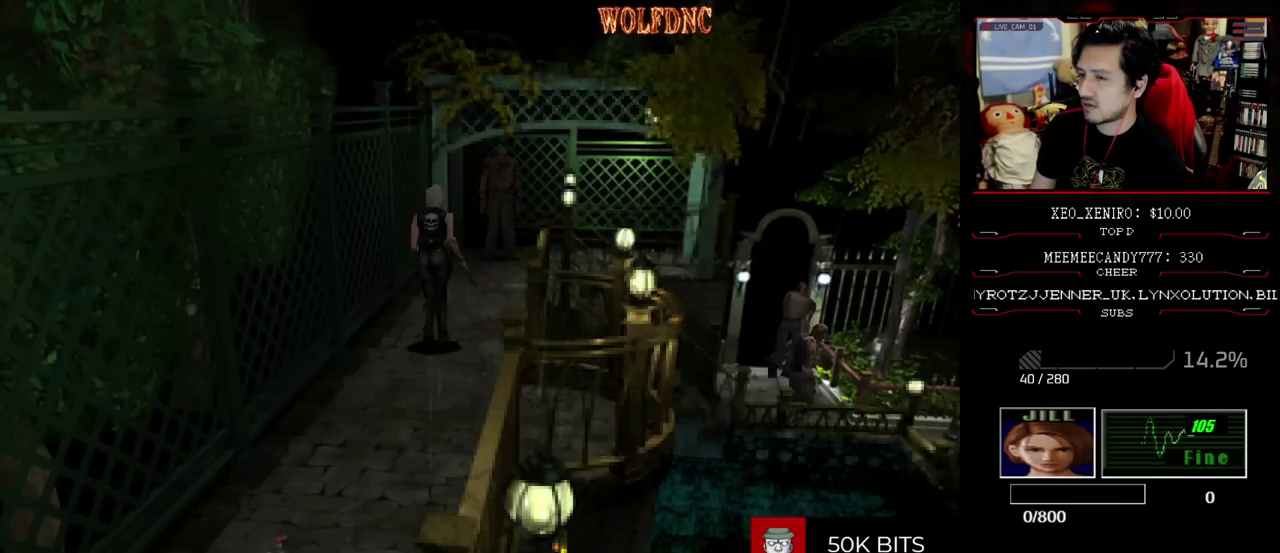
{"buttons": ["SQUARE"], "events": [[267, "DPAD_UP", "up"], [267, "SQUARE", "up"], [350, "DPAD_DOWN", "down"], [400, "SQUARE", "down"], [500, "DPAD_DOWN", "up"]]}
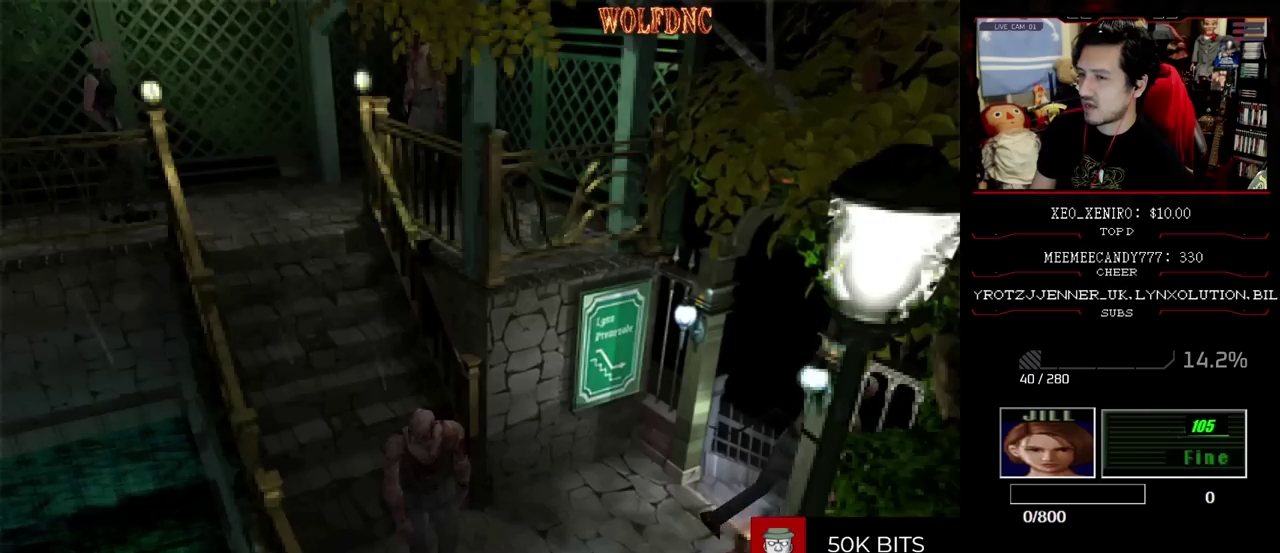
{"buttons": ["DPAD_DOWN"], "events": [[50, "SQUARE", "up"], [367, "DPAD_DOWN", "down"]]}
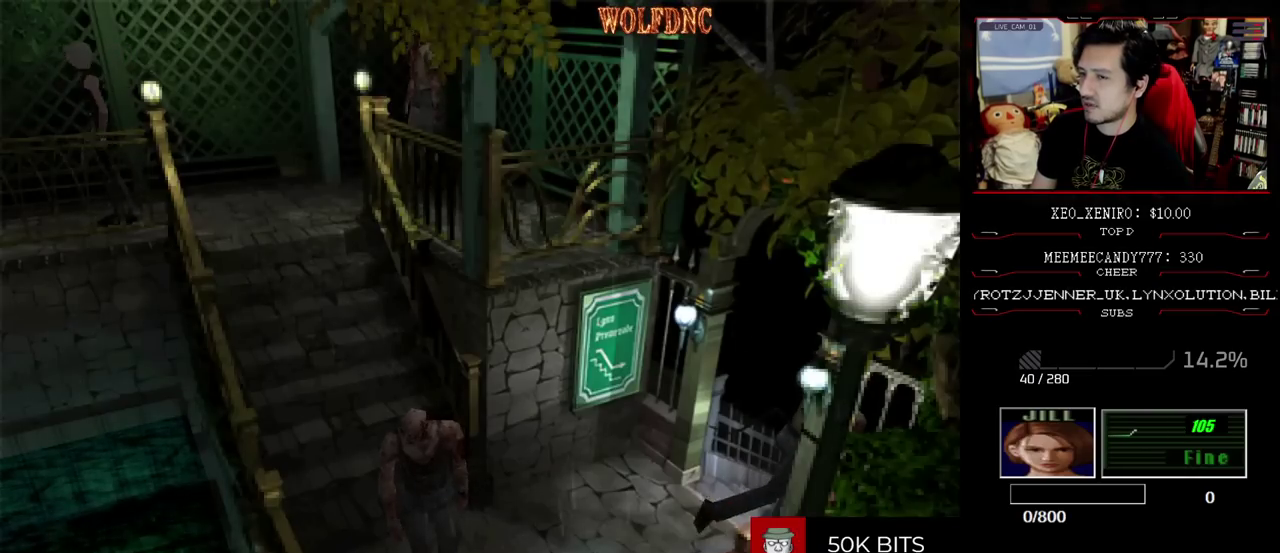
{"buttons": ["DPAD_DOWN"], "events": []}
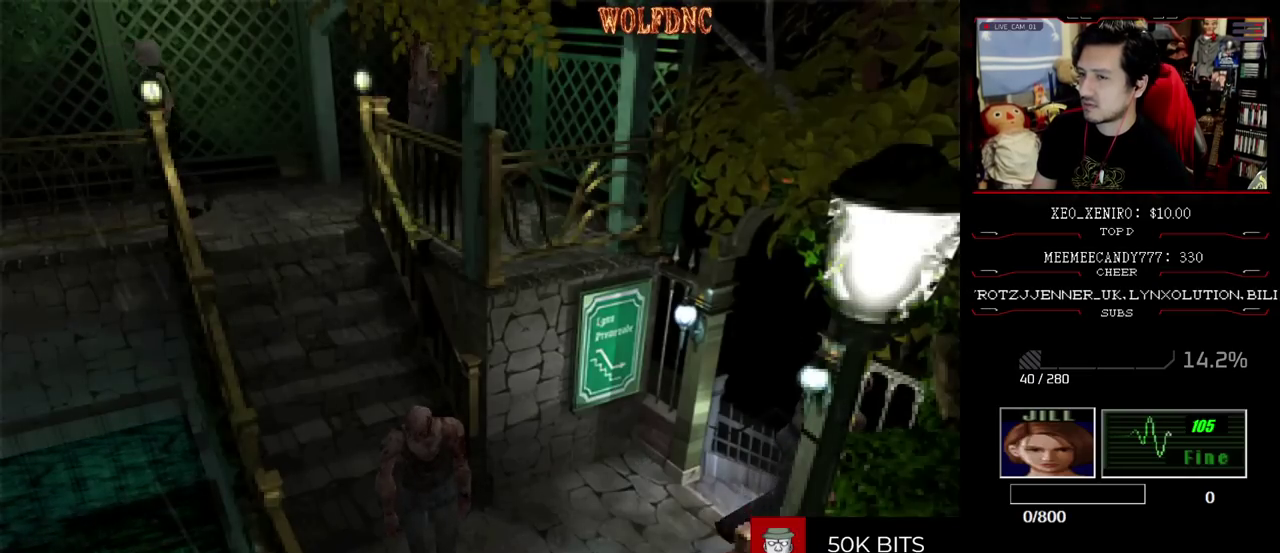
{"buttons": ["SQUARE", "DPAD_UP"], "events": [[400, "DPAD_DOWN", "up"], [450, "DPAD_UP", "down"], [500, "SQUARE", "down"]]}
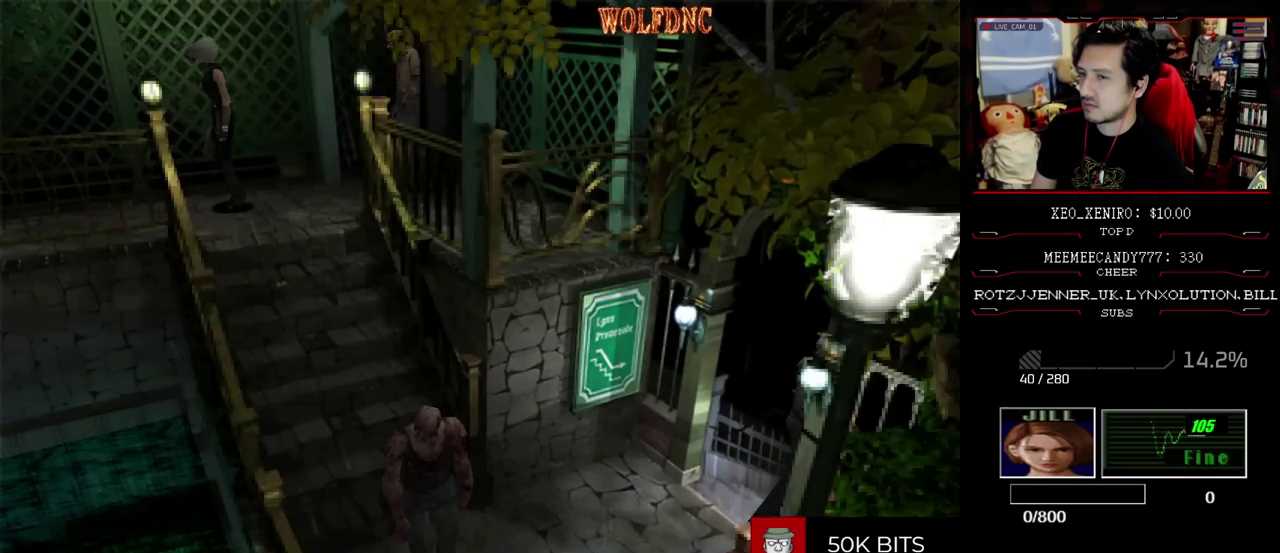
{"buttons": ["SQUARE", "DPAD_UP"], "events": []}
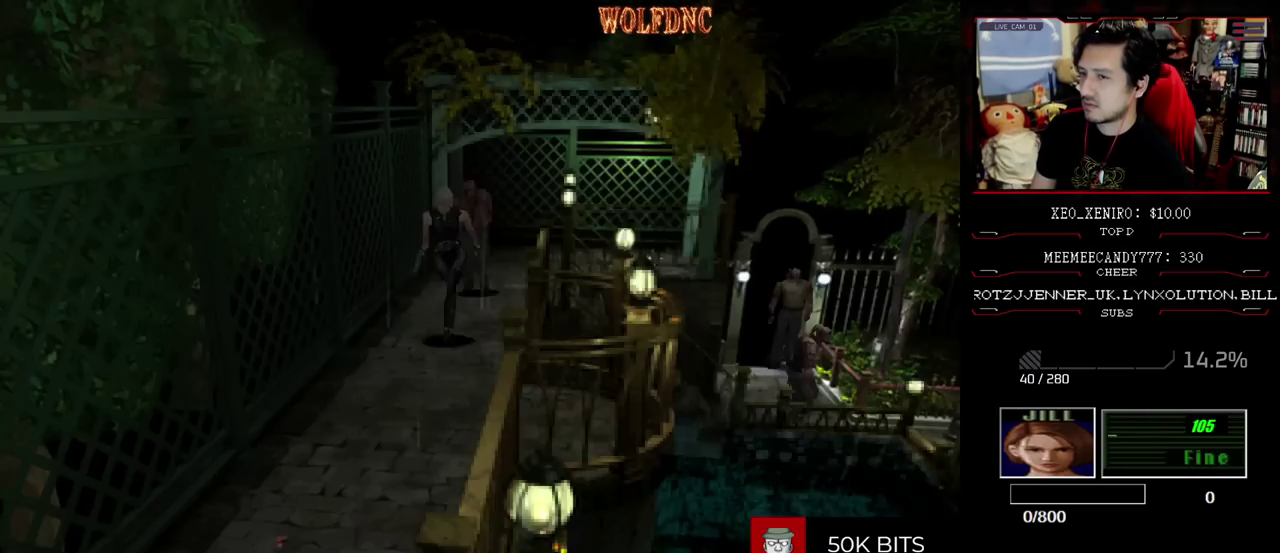
{"buttons": ["SQUARE", "DPAD_UP", "DPAD_LEFT"], "events": [[67, "DPAD_LEFT", "down"]]}
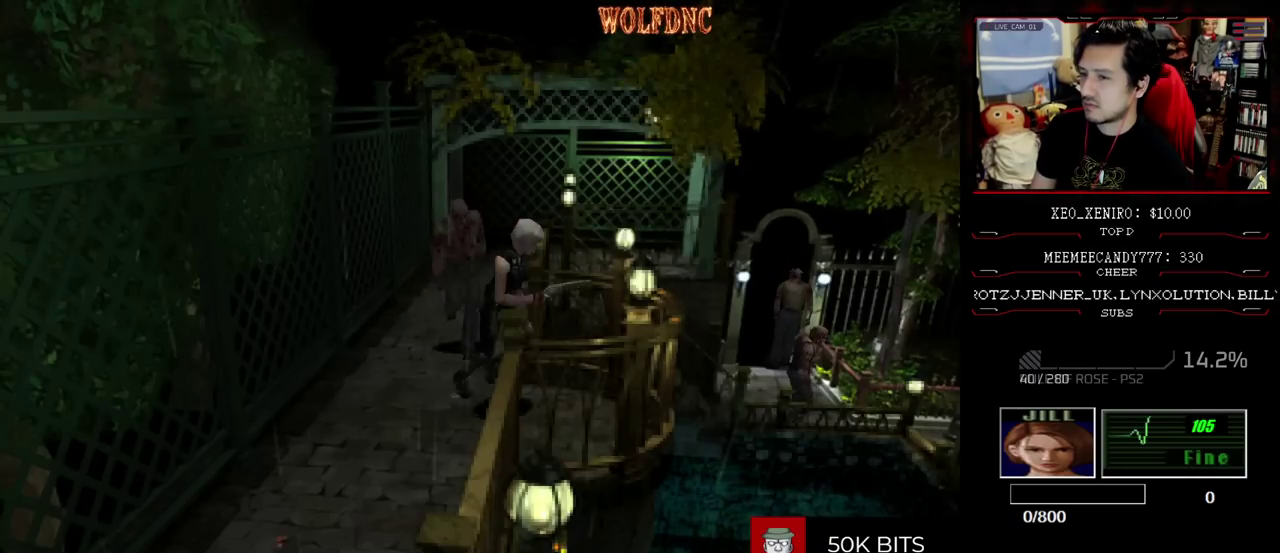
{"buttons": ["SQUARE", "DPAD_UP", "DPAD_LEFT"], "events": []}
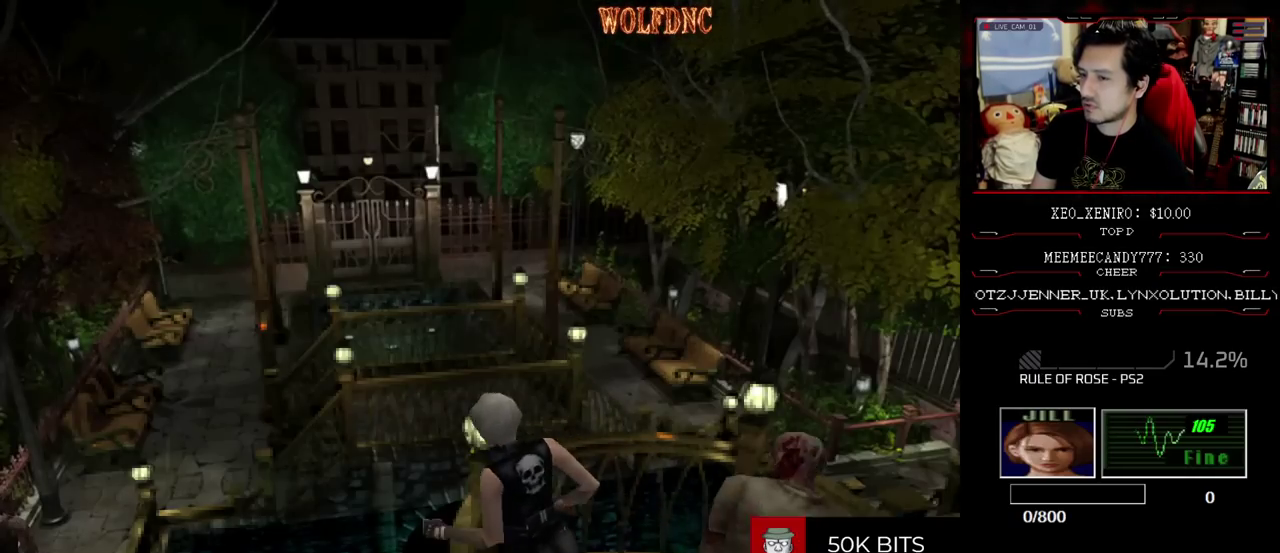
{"buttons": ["SQUARE", "DPAD_UP", "DPAD_LEFT"], "events": []}
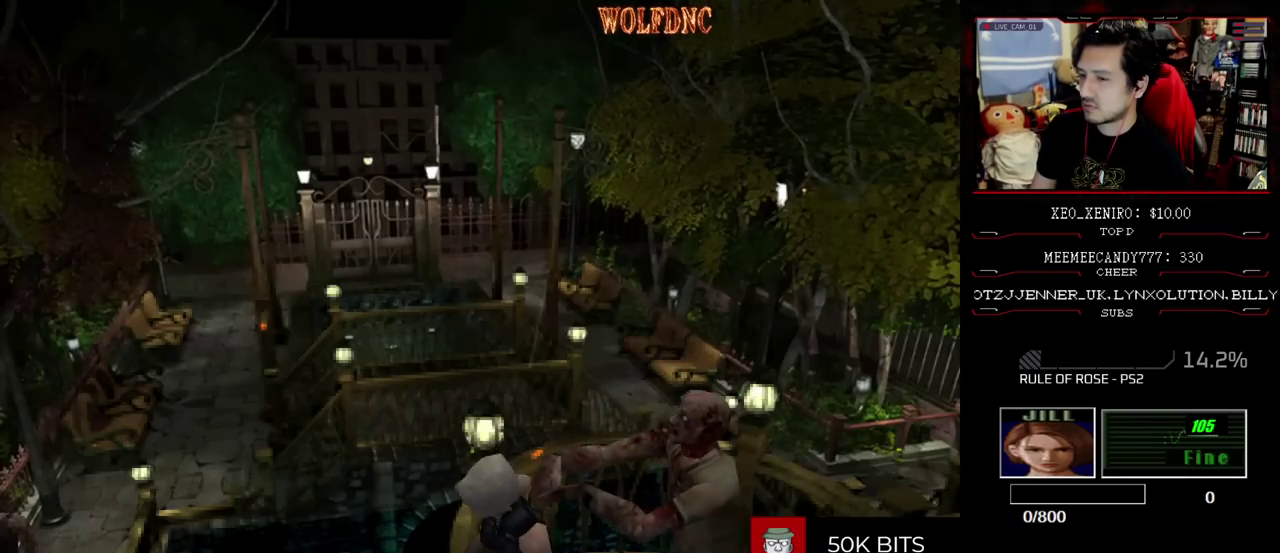
{"buttons": ["CROSS", "SQUARE", "DPAD_UP", "DPAD_LEFT"], "events": [[100, "CROSS", "down"], [333, "CROSS", "up"], [333, "DPAD_RIGHT", "down"], [333, "R1", "down"], [383, "DPAD_LEFT", "up"], [383, "DPAD_UP", "up"], [433, "CROSS", "down"], [433, "DPAD_RIGHT", "up"], [483, "DPAD_LEFT", "down"], [483, "DPAD_UP", "down"], [483, "R1", "up"]]}
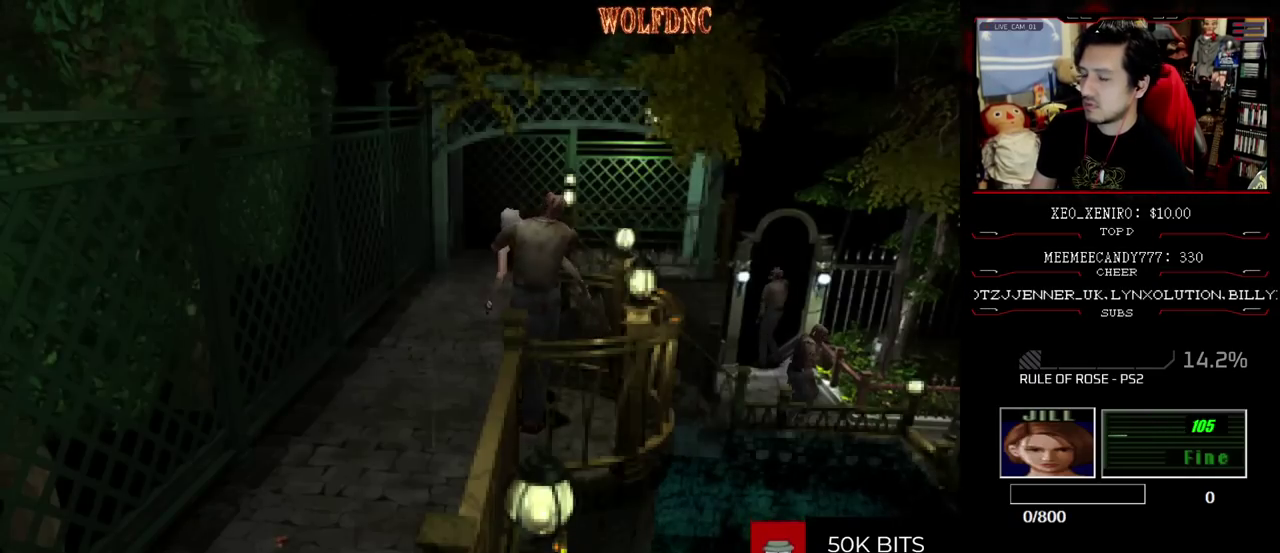
{"buttons": ["SQUARE", "R1", "DPAD_UP", "DPAD_LEFT"], "events": [[33, "DPAD_RIGHT", "down"], [33, "R1", "down"], [33, "SQUARE", "up"], [67, "DPAD_LEFT", "up"], [67, "DPAD_UP", "up"], [117, "DPAD_RIGHT", "up"], [117, "R1", "up"], [117, "SQUARE", "down"], [167, "DPAD_LEFT", "down"], [167, "DPAD_UP", "down"], [167, "R1", "down"], [217, "CROSS", "up"], [217, "DPAD_RIGHT", "down"], [217, "SQUARE", "up"], [267, "CROSS", "down"], [267, "DPAD_UP", "up"], [267, "R1", "up"], [267, "SQUARE", "down"], [300, "DPAD_RIGHT", "up"], [350, "CROSS", "up"], [350, "DPAD_UP", "down"], [350, "R1", "down"], [400, "CROSS", "down"], [400, "DPAD_RIGHT", "down"], [450, "DPAD_LEFT", "up"], [450, "DPAD_RIGHT", "up"], [450, "DPAD_UP", "up"], [450, "R1", "up"], [500, "CROSS", "up"], [500, "DPAD_LEFT", "down"], [500, "DPAD_UP", "down"], [500, "R1", "down"]]}
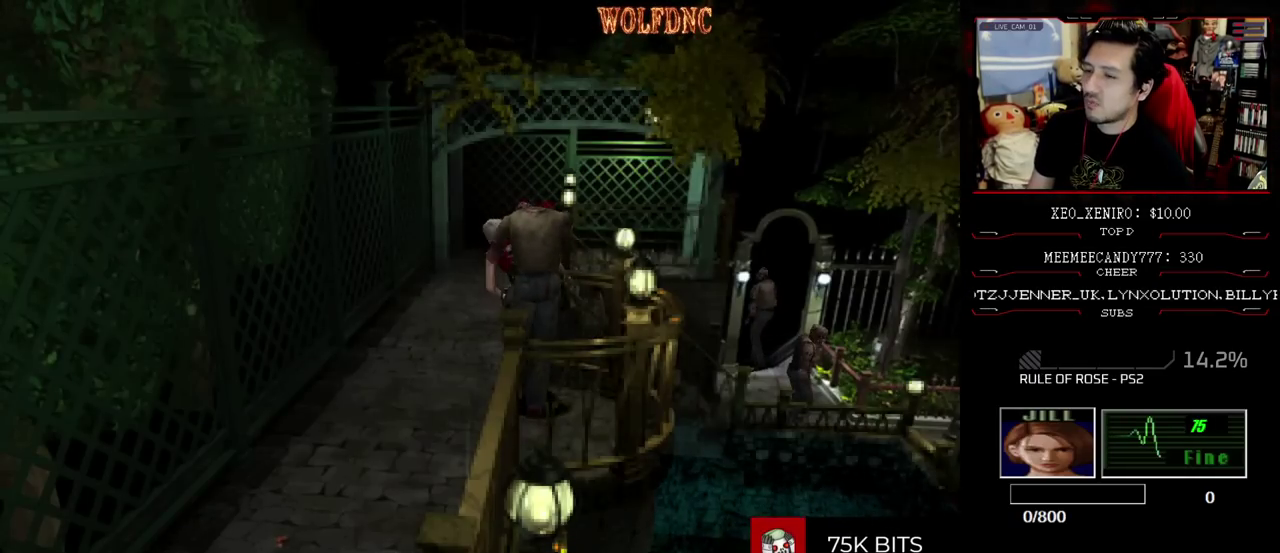
{"buttons": ["CROSS"], "events": [[50, "CROSS", "down"], [50, "DPAD_RIGHT", "down"], [83, "DPAD_LEFT", "up"], [83, "DPAD_UP", "up"], [83, "R1", "up"], [83, "SQUARE", "up"], [133, "DPAD_RIGHT", "up"], [183, "DPAD_LEFT", "down"], [183, "DPAD_UP", "down"], [183, "R1", "down"], [183, "SQUARE", "down"], [233, "SQUARE", "up"], [283, "DPAD_RIGHT", "down"], [283, "R1", "up"], [317, "DPAD_LEFT", "up"], [317, "DPAD_UP", "up"], [367, "DPAD_RIGHT", "up"]]}
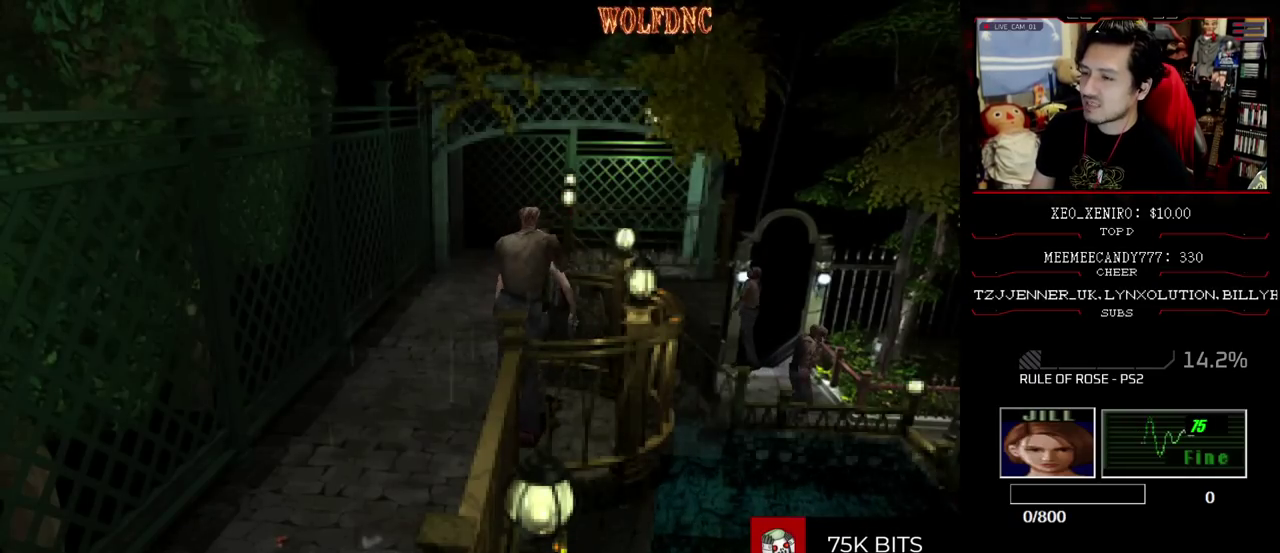
{"buttons": [], "events": [[67, "CROSS", "up"]]}
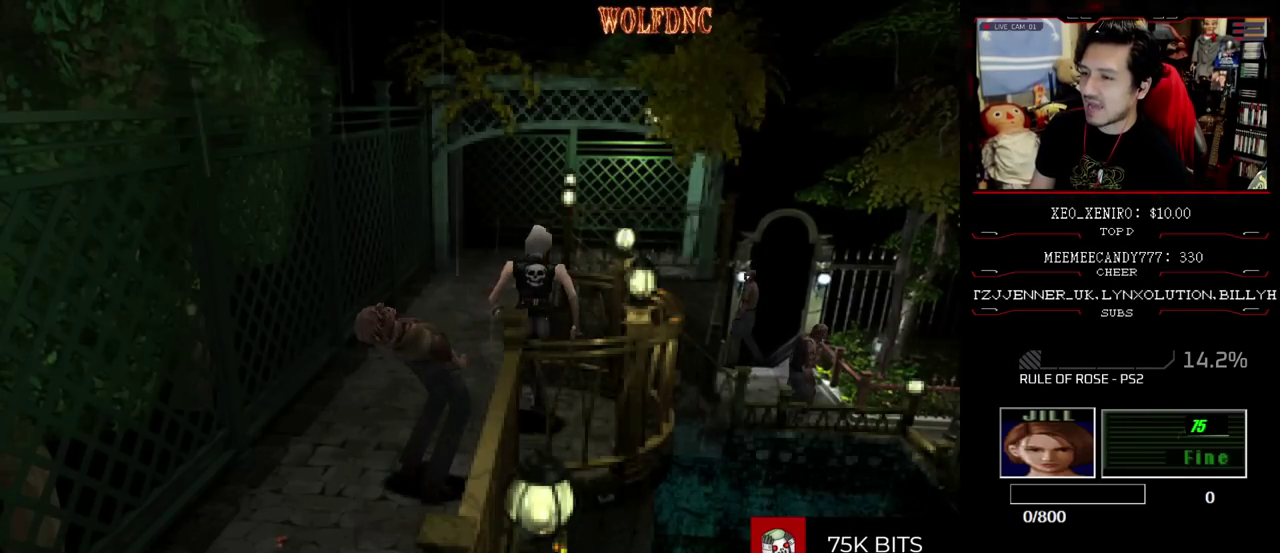
{"buttons": ["SQUARE", "DPAD_UP"], "events": [[33, "DPAD_LEFT", "down"], [167, "DPAD_UP", "down"], [167, "SQUARE", "down"], [350, "DPAD_LEFT", "up"]]}
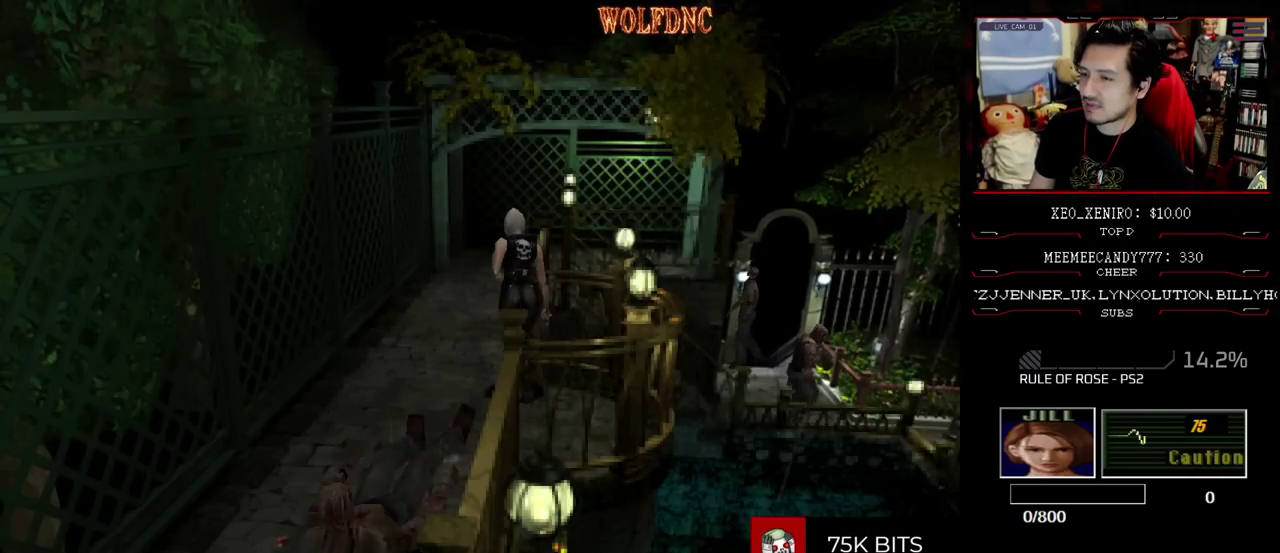
{"buttons": ["SQUARE", "DPAD_UP"], "events": [[267, "DPAD_RIGHT", "down"], [467, "DPAD_RIGHT", "up"]]}
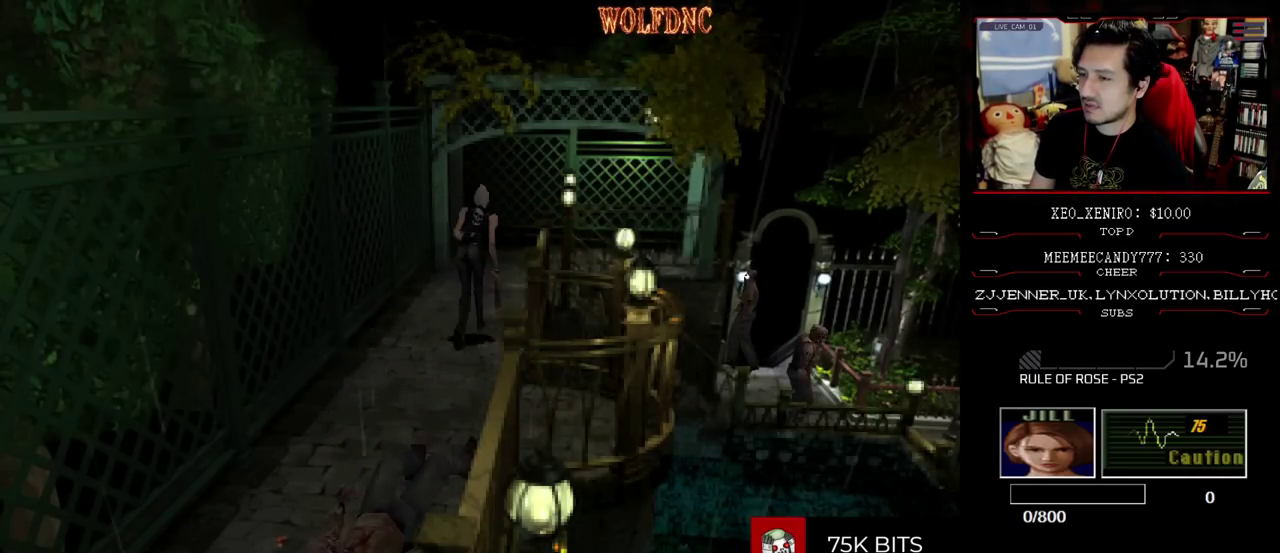
{"buttons": ["SQUARE", "DPAD_UP"], "events": []}